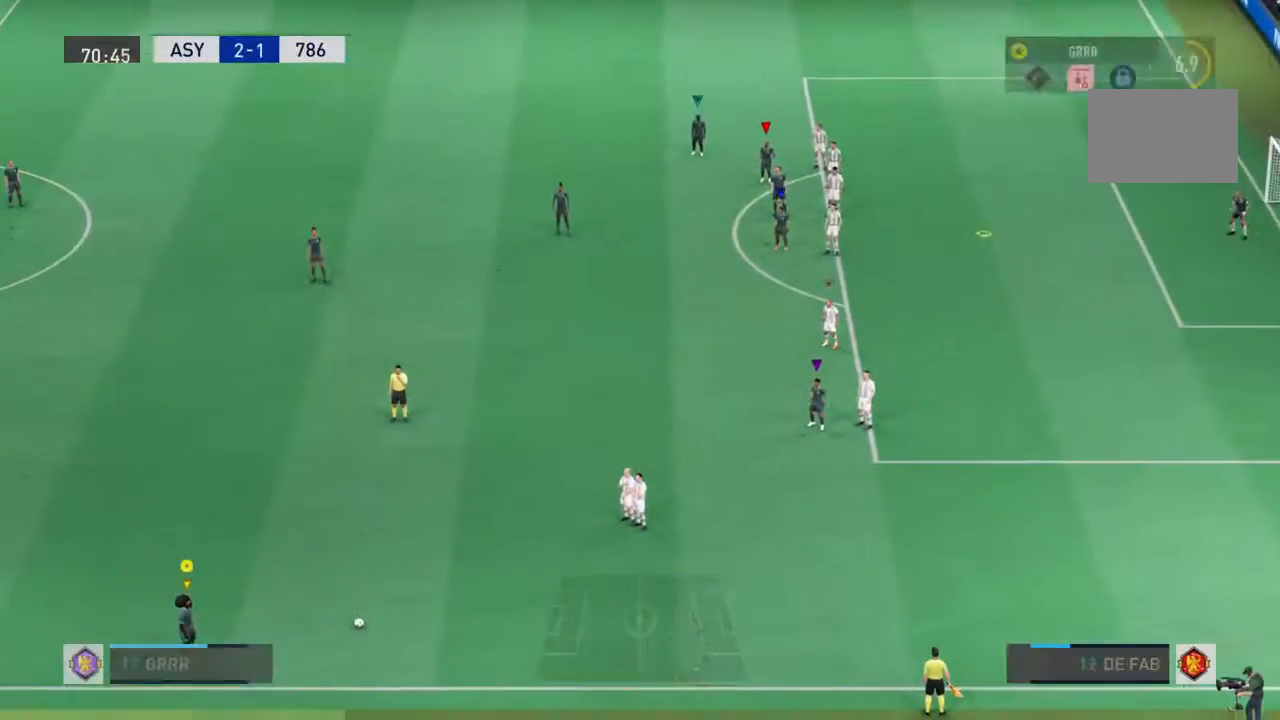
Gameplay with a controller (PlayStation layout); each line is a JSON object with the inputs held at the frame after it (dt_ms = milliseconds from this image to that frame). "events" lists button and stick changes between this image and that frame as [ms after this image, input, new state], when the widget could be followed in between. Not read: L3 R3.
{"dt_ms": 500, "buttons": ["L1"], "left_stick": "center", "right_stick": "center"}
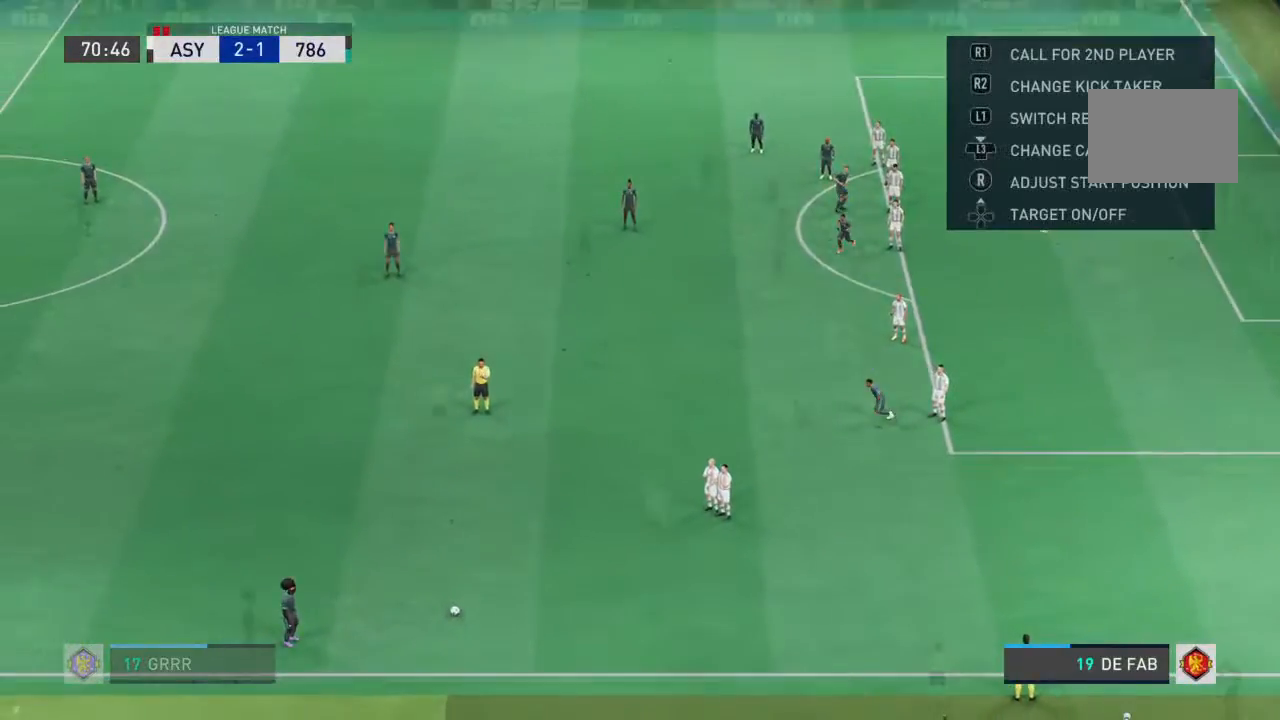
{"dt_ms": 500, "buttons": [], "left_stick": "center", "right_stick": "center", "events": [[167, "L1", "up"]]}
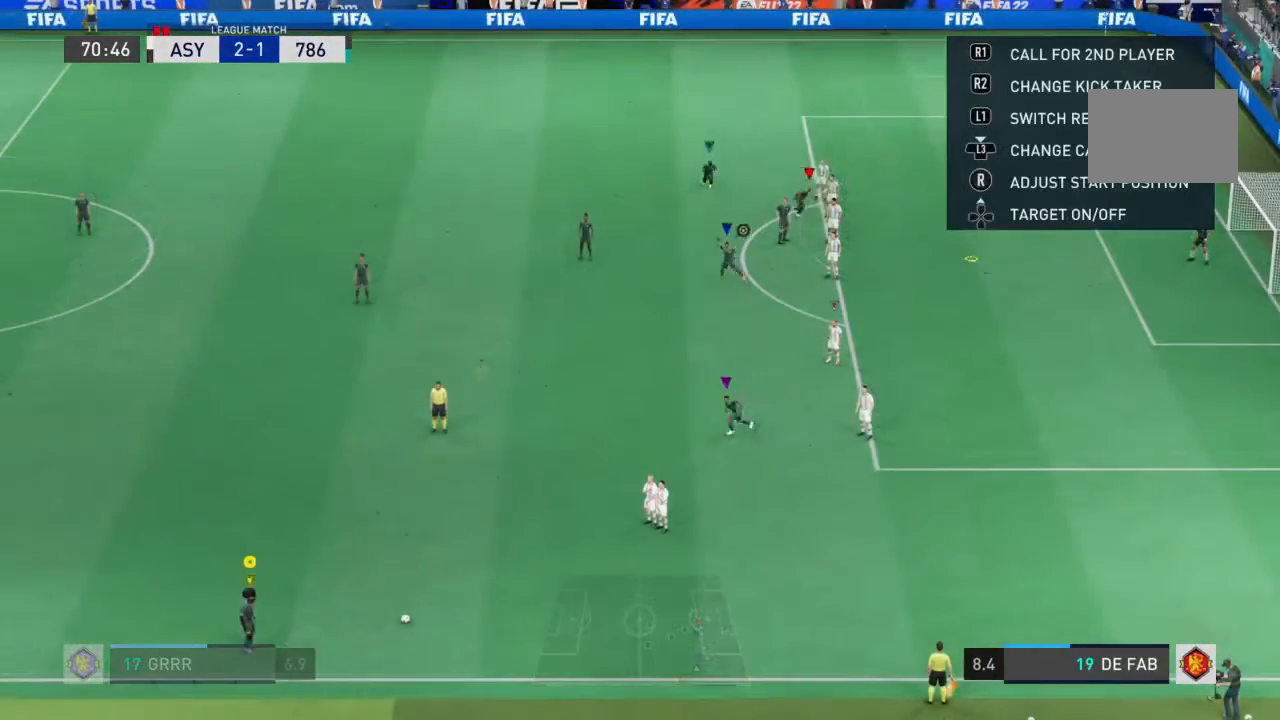
{"dt_ms": 500, "buttons": [], "left_stick": "center", "right_stick": "center", "events": []}
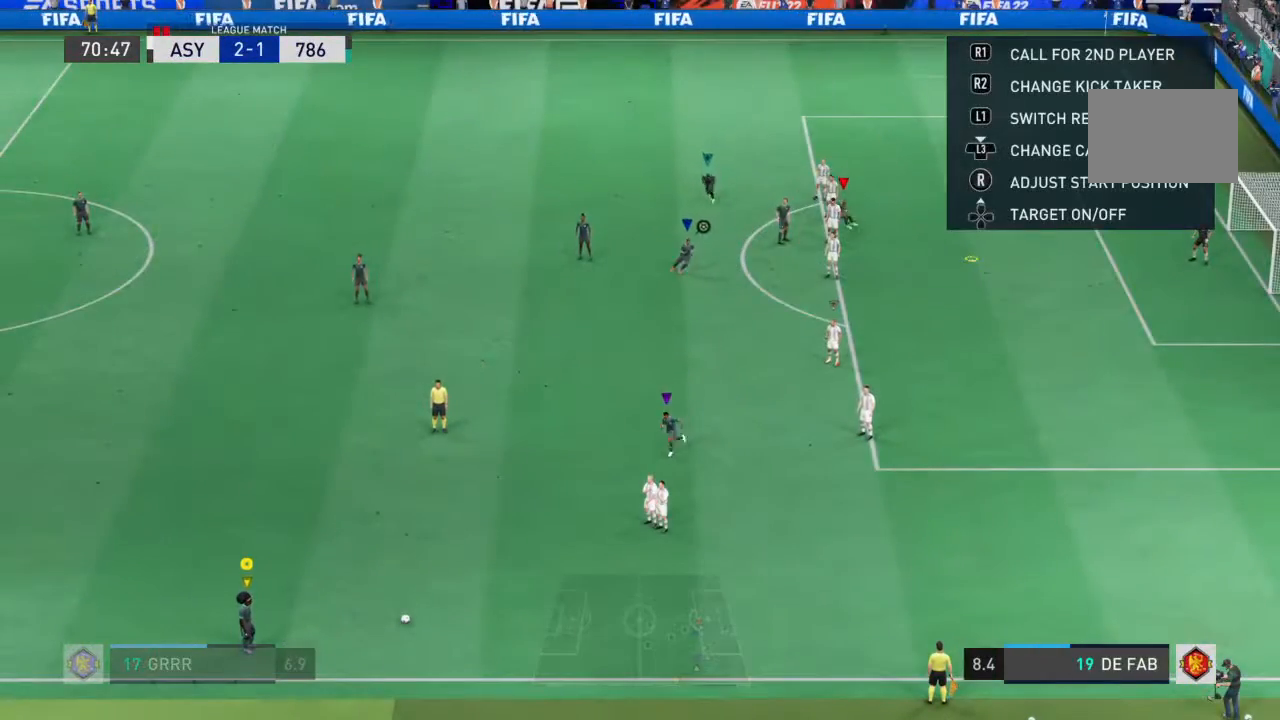
{"dt_ms": 500, "buttons": [], "left_stick": "center", "right_stick": "center", "events": []}
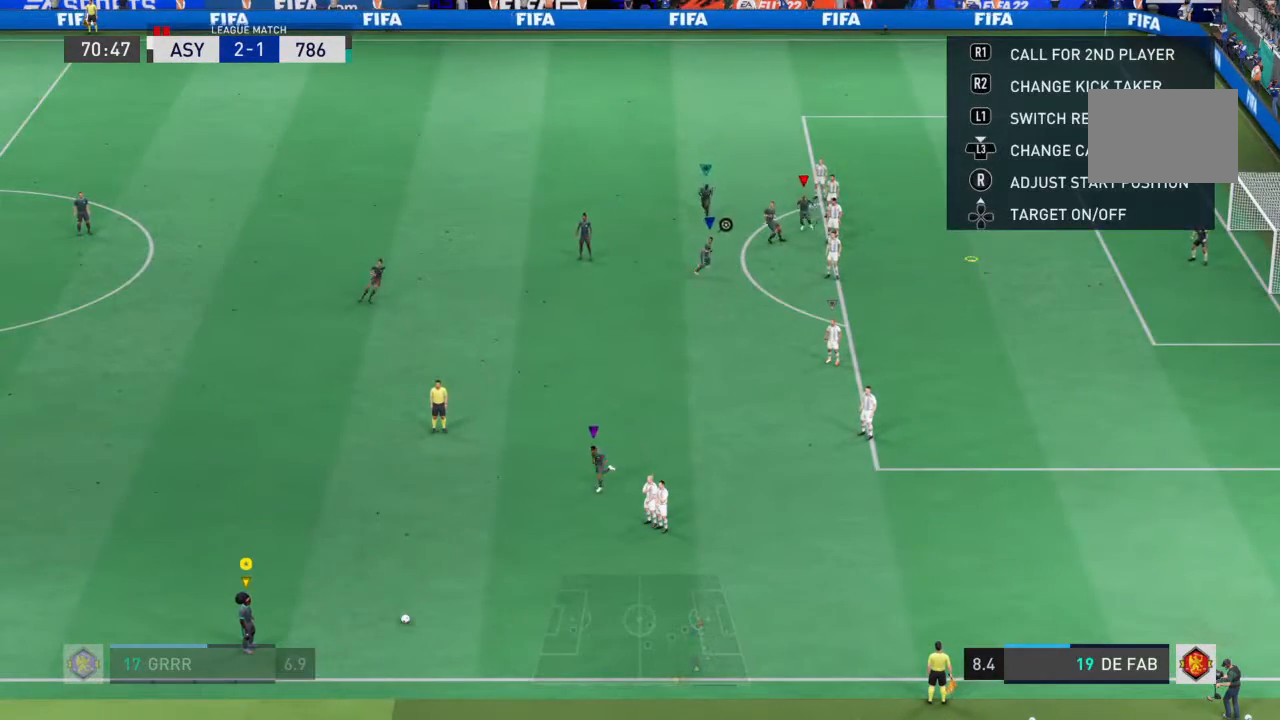
{"dt_ms": 500, "buttons": [], "left_stick": "down-left", "right_stick": "center", "events": [[100, "left_stick", "down-left"]]}
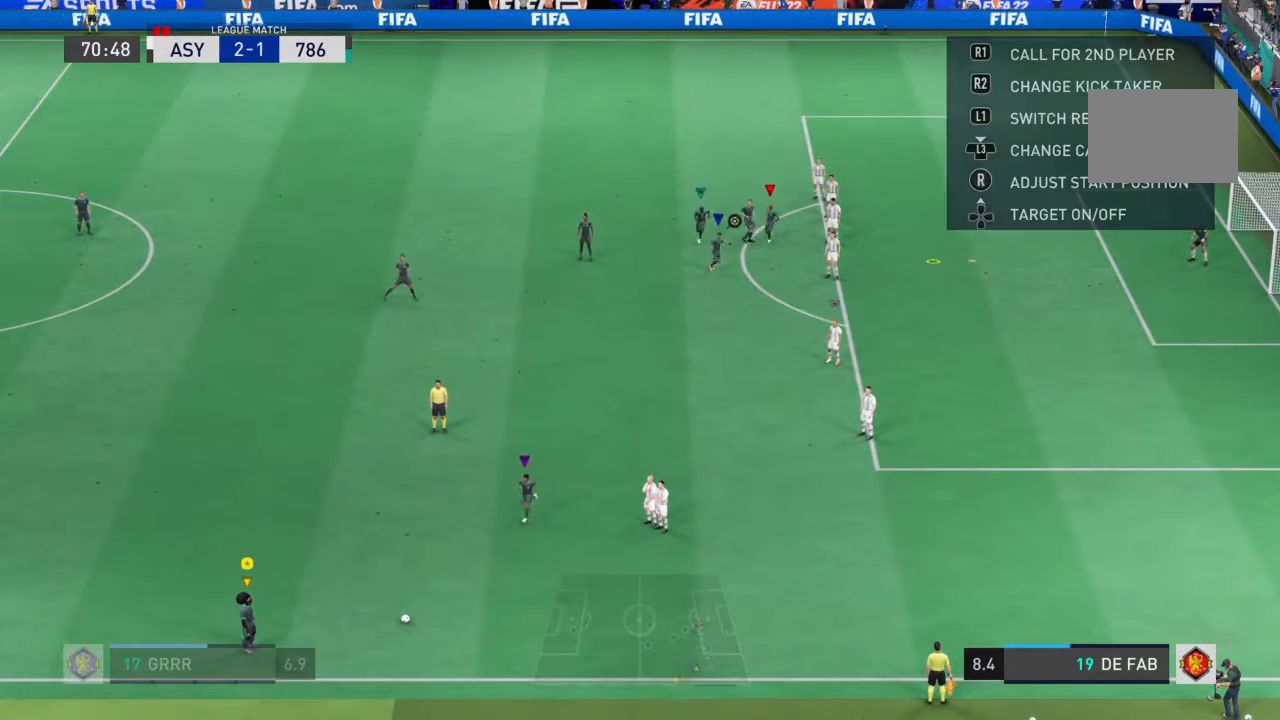
{"dt_ms": 500, "buttons": [], "left_stick": "down-left", "right_stick": "center", "events": []}
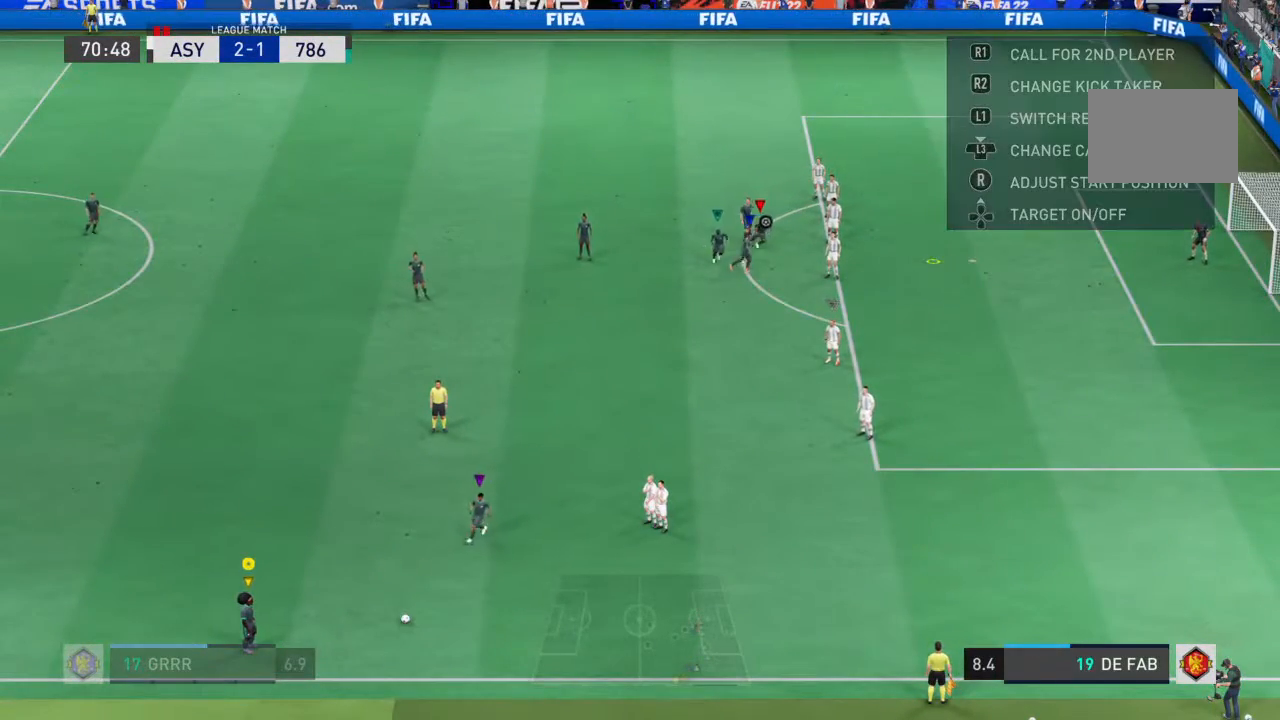
{"dt_ms": 500, "buttons": [], "left_stick": "down-left", "right_stick": "center", "events": []}
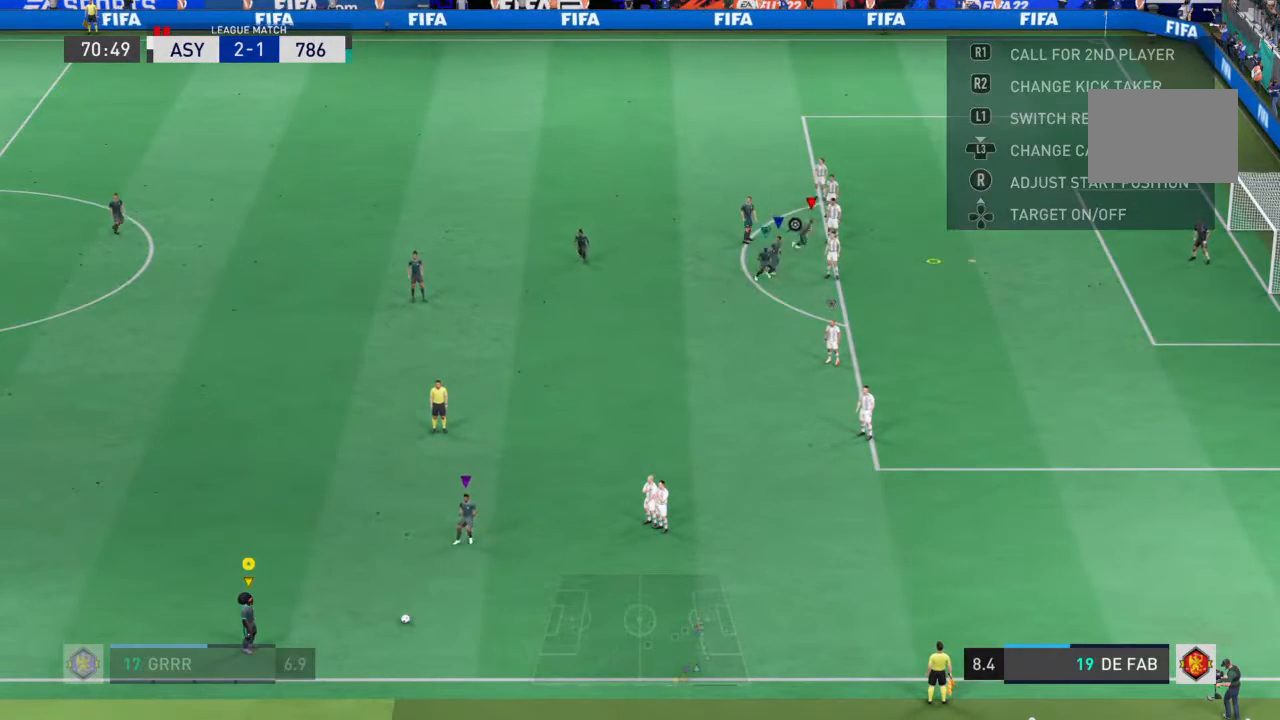
{"dt_ms": 500, "buttons": ["R2"], "left_stick": "center", "right_stick": "center", "events": [[267, "left_stick", "center"], [300, "R2", "down"]]}
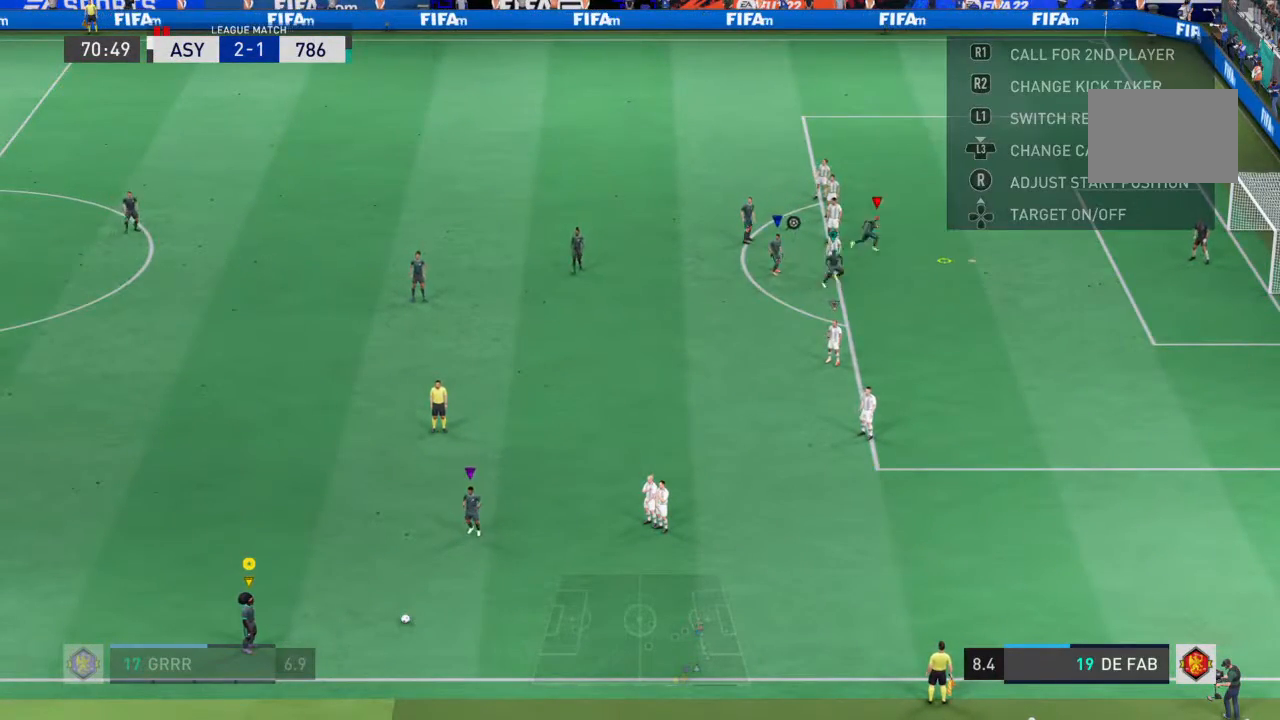
{"dt_ms": 500, "buttons": ["R2"], "left_stick": "center", "right_stick": "center", "events": []}
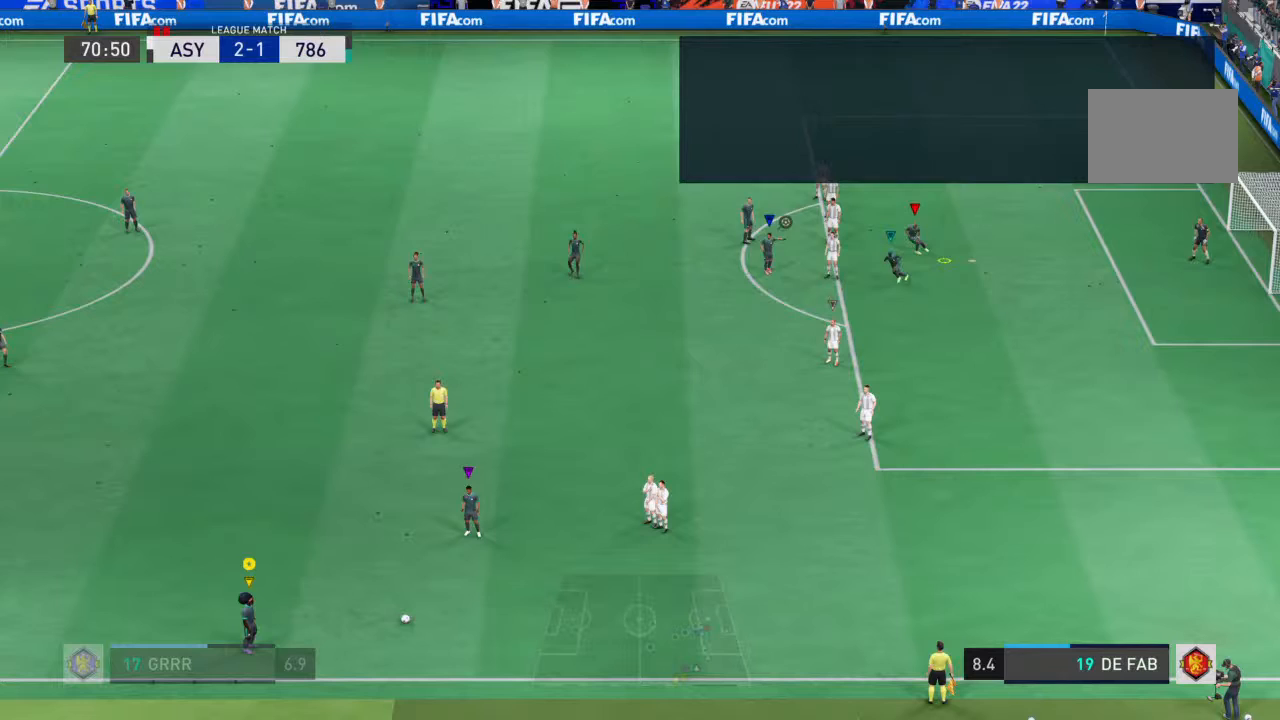
{"dt_ms": 500, "buttons": ["R2"], "left_stick": "center", "right_stick": "center", "events": []}
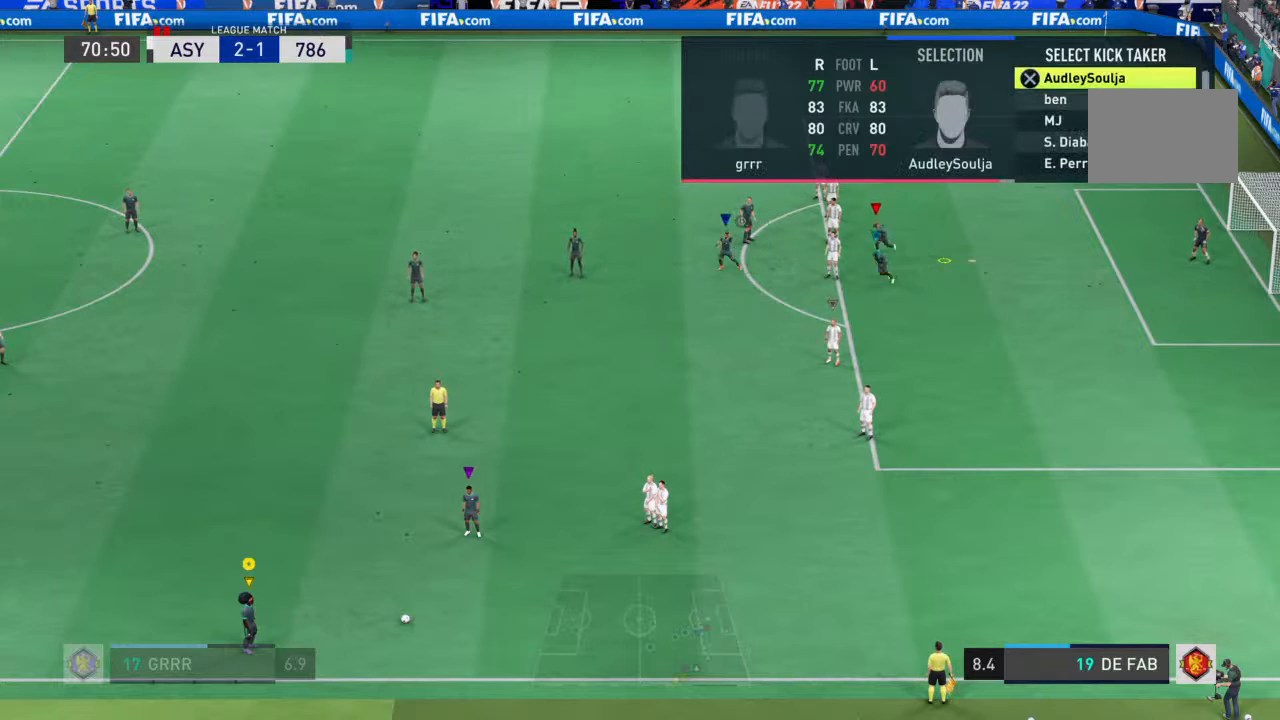
{"dt_ms": 500, "buttons": ["CROSS", "R2"], "left_stick": "center", "right_stick": "center", "events": [[367, "CROSS", "down"]]}
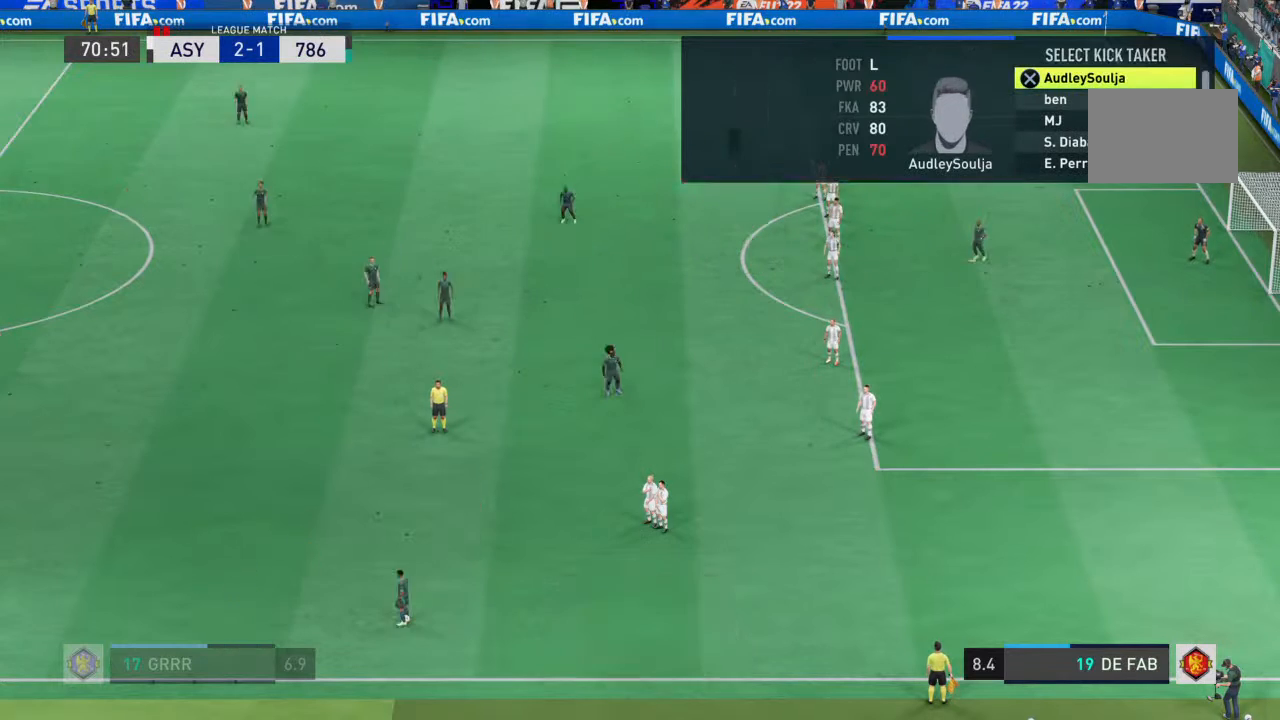
{"dt_ms": 500, "buttons": ["R2"], "left_stick": "center", "right_stick": "center", "events": [[167, "CROSS", "up"]]}
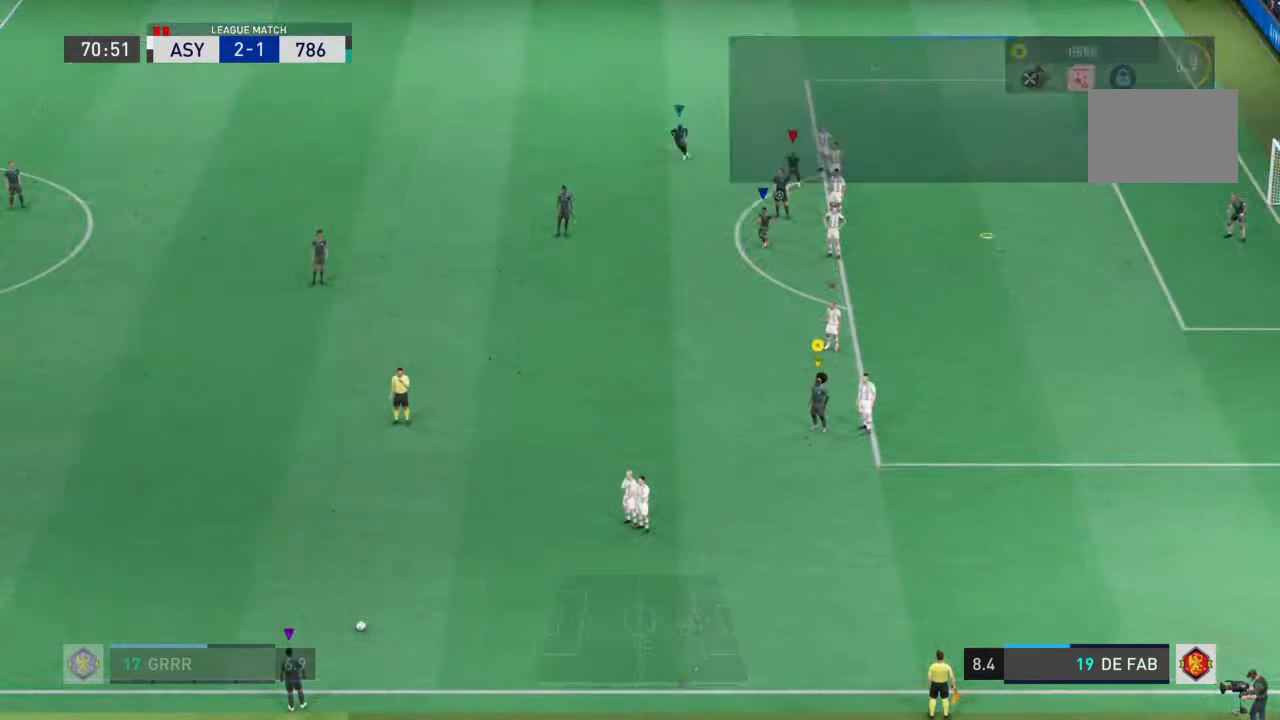
{"dt_ms": 500, "buttons": ["R2"], "left_stick": "center", "right_stick": "center", "events": []}
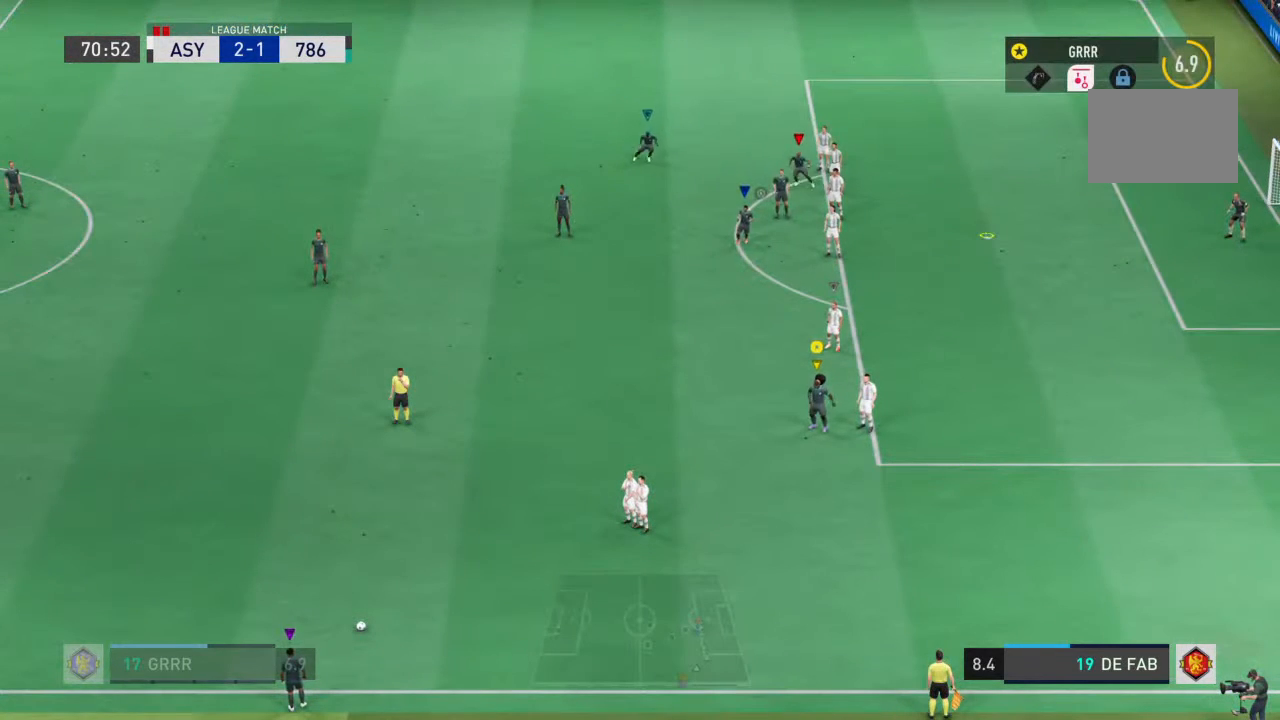
{"dt_ms": 500, "buttons": ["R2"], "left_stick": "up", "right_stick": "center", "events": [[300, "left_stick", "up"]]}
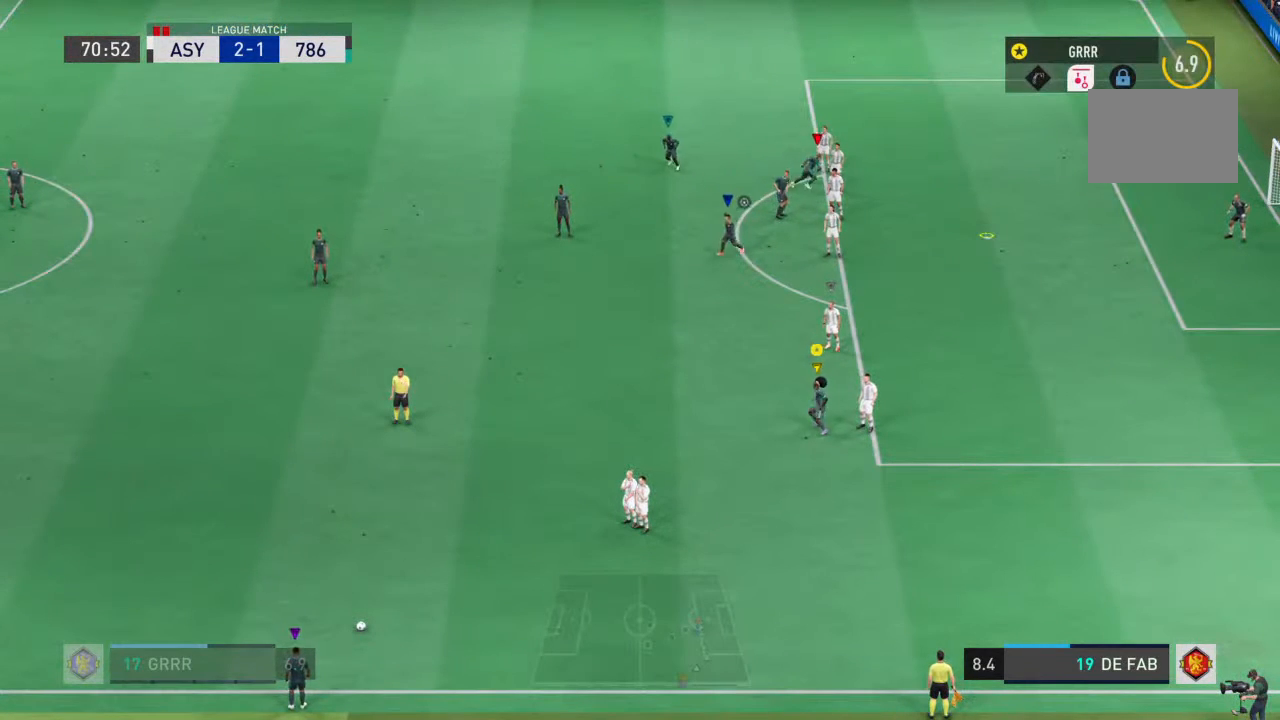
{"dt_ms": 500, "buttons": ["R2"], "left_stick": "up-left", "right_stick": "center", "events": [[200, "left_stick", "up-left"]]}
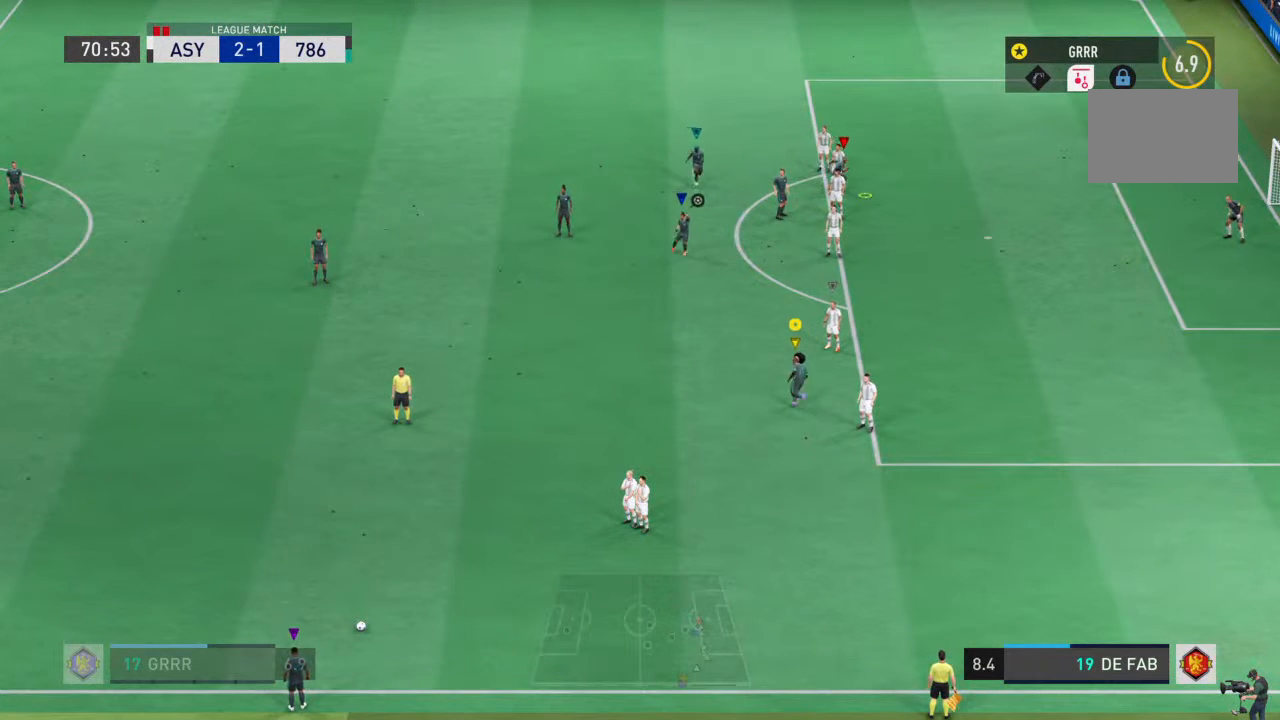
{"dt_ms": 500, "buttons": ["R2"], "left_stick": "up", "right_stick": "center", "events": [[267, "left_stick", "up"]]}
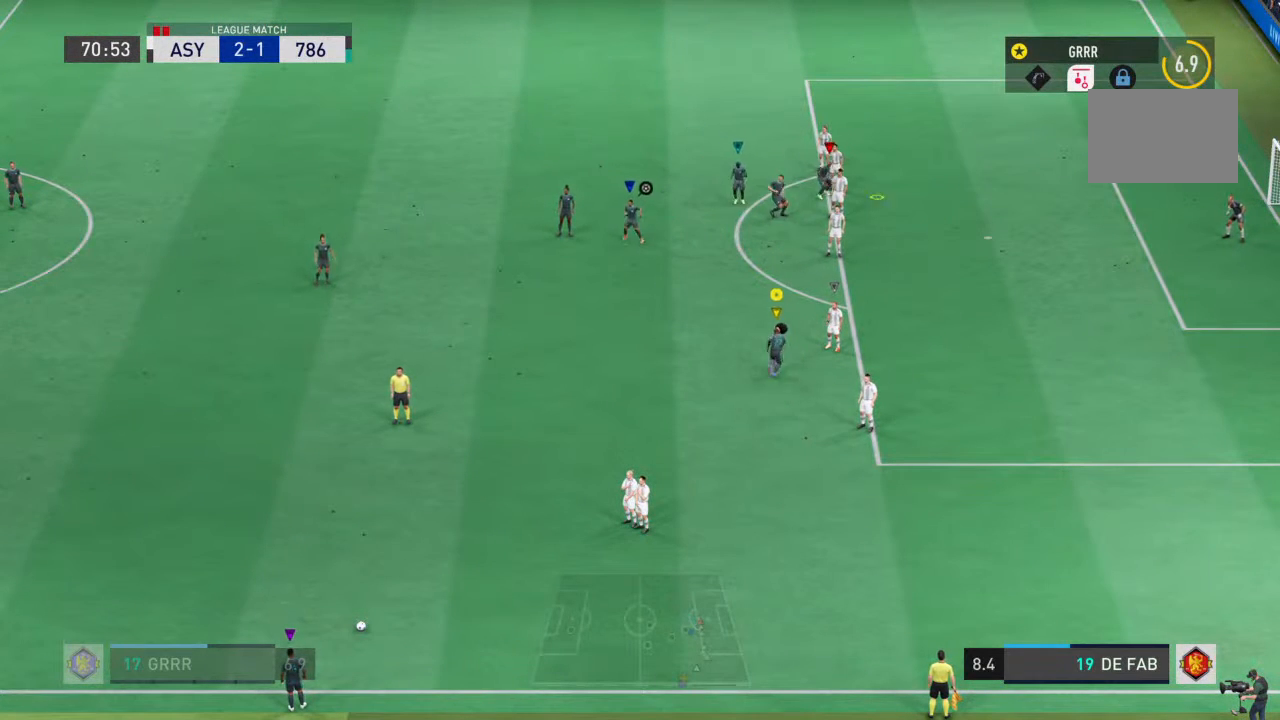
{"dt_ms": 500, "buttons": ["R2"], "left_stick": "up", "right_stick": "center", "events": []}
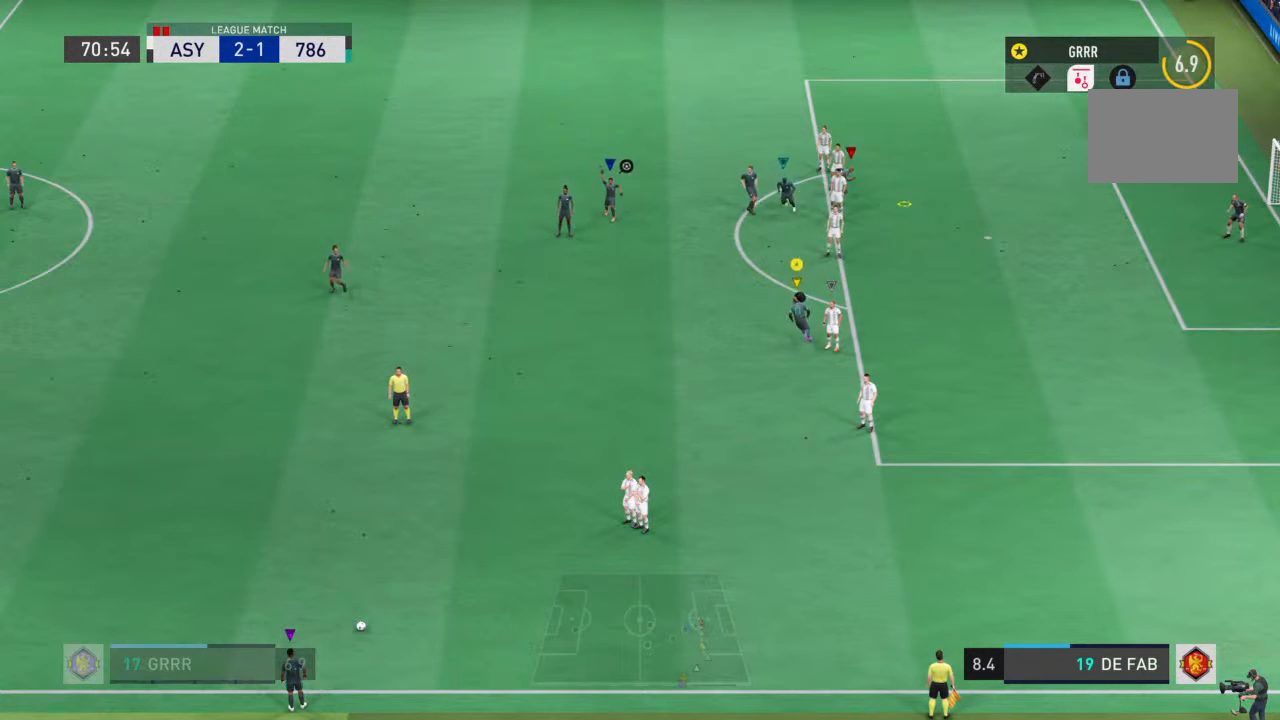
{"dt_ms": 500, "buttons": [], "left_stick": "center", "right_stick": "center"}
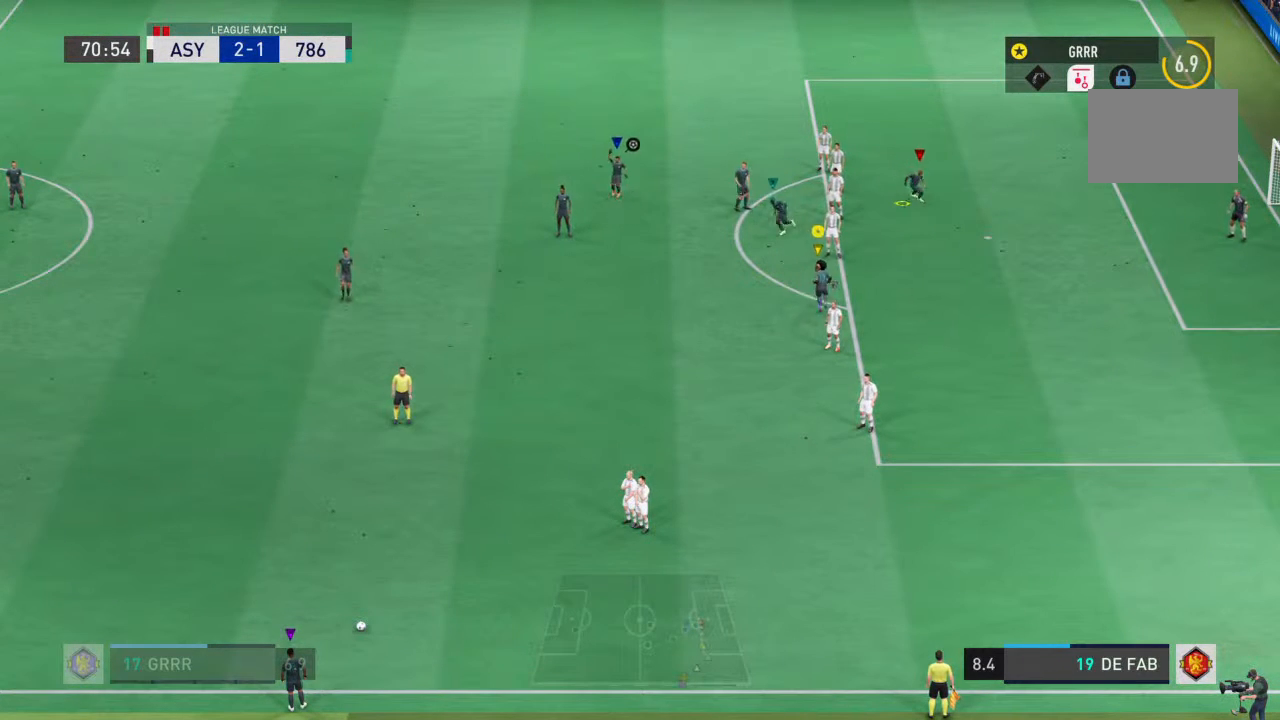
{"dt_ms": 500, "buttons": [], "left_stick": "center", "right_stick": "center", "events": []}
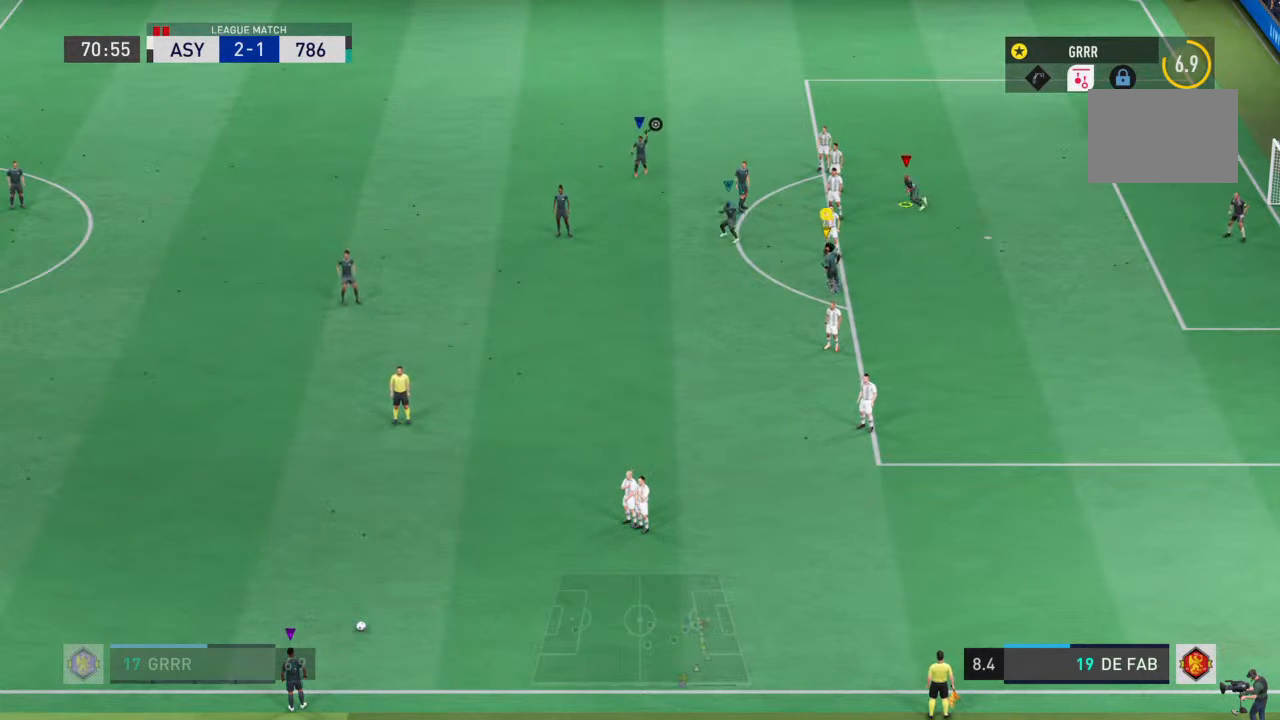
{"dt_ms": 500, "buttons": [], "left_stick": "center", "right_stick": "center", "events": [[200, "left_stick", "left"], [333, "left_stick", "center"]]}
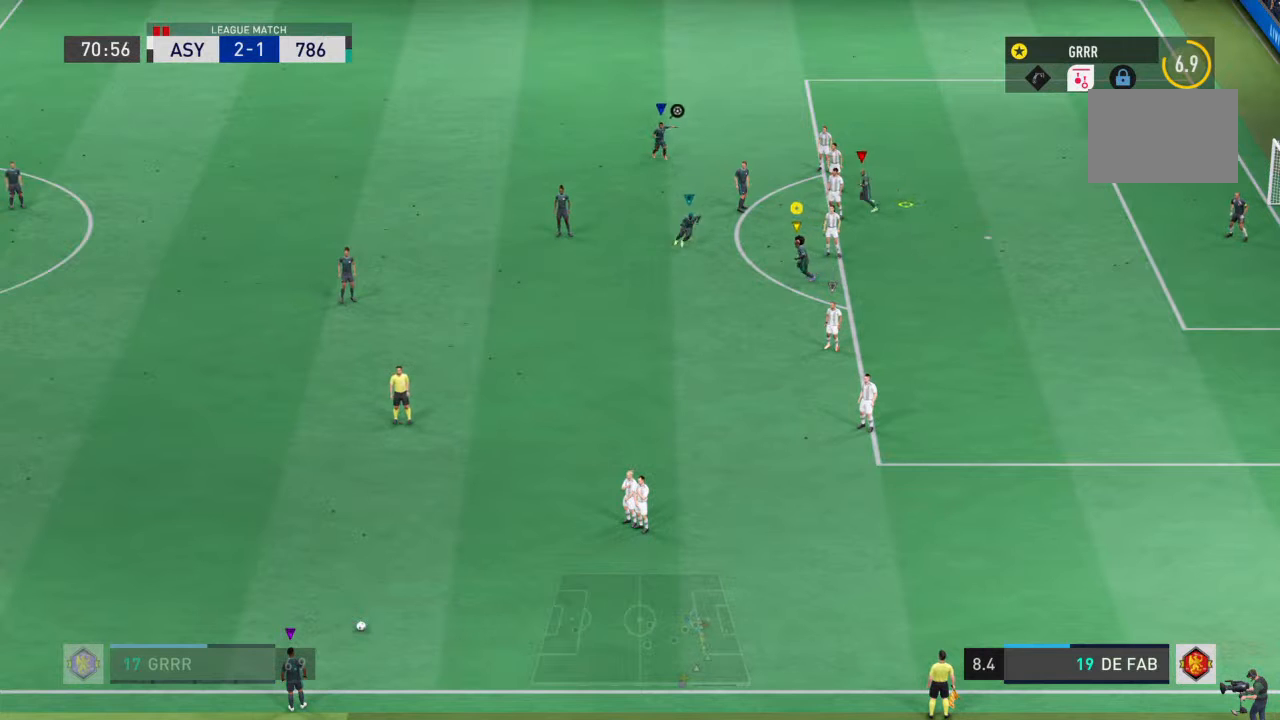
{"dt_ms": 500, "buttons": ["R2"], "left_stick": "center", "right_stick": "center", "events": [[33, "left_stick", "right"], [100, "left_stick", "center"], [467, "R2", "down"]]}
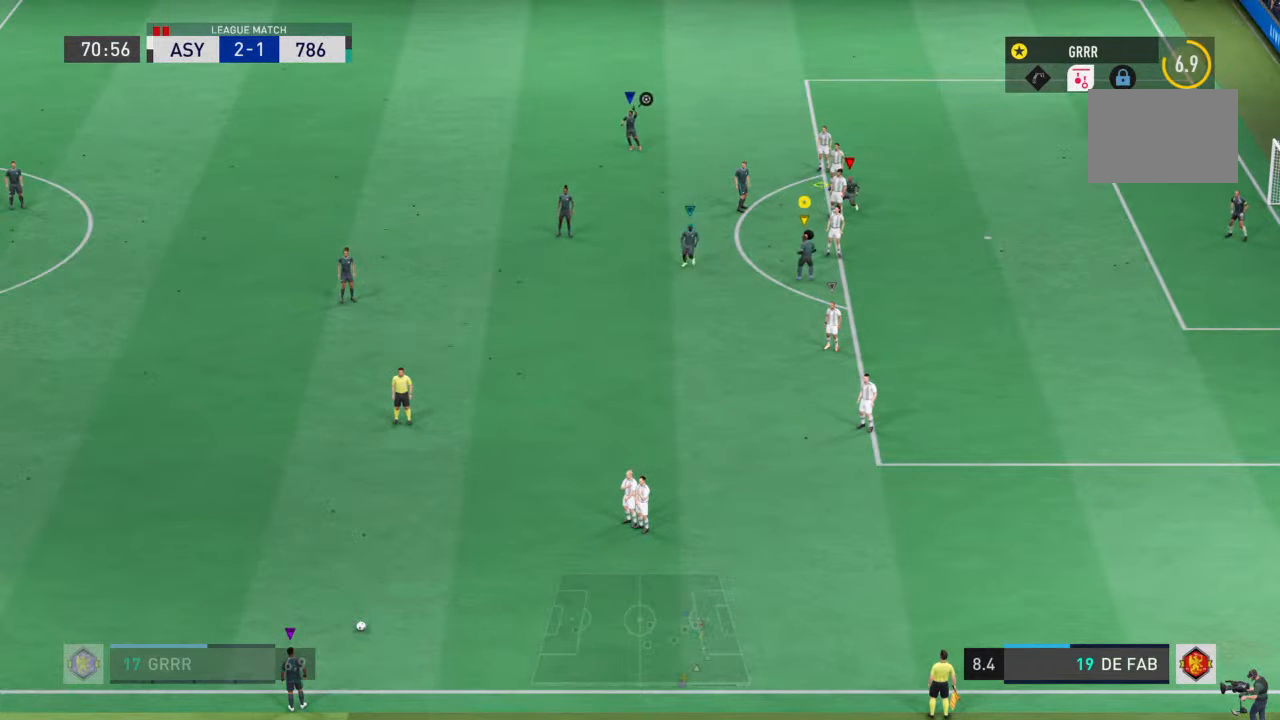
{"dt_ms": 1000, "buttons": ["R2"], "left_stick": "center", "right_stick": "center"}
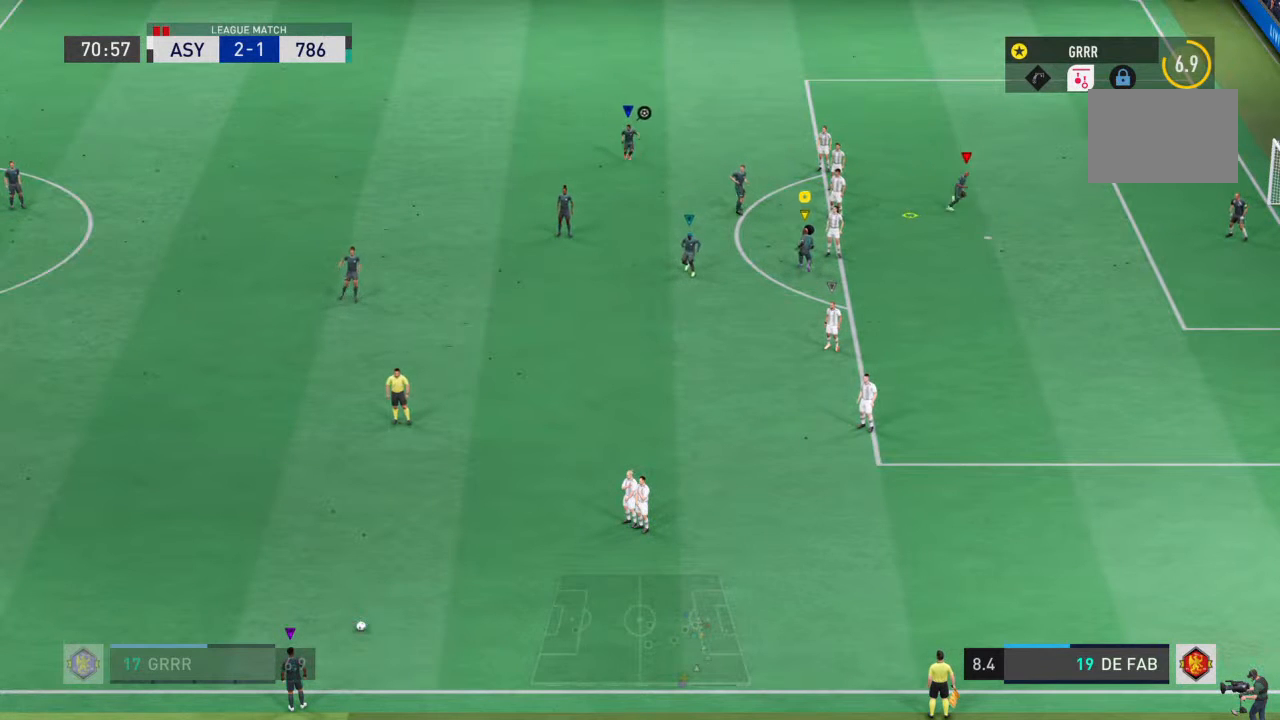
{"dt_ms": 500, "buttons": ["R2"], "left_stick": "center", "right_stick": "center", "events": []}
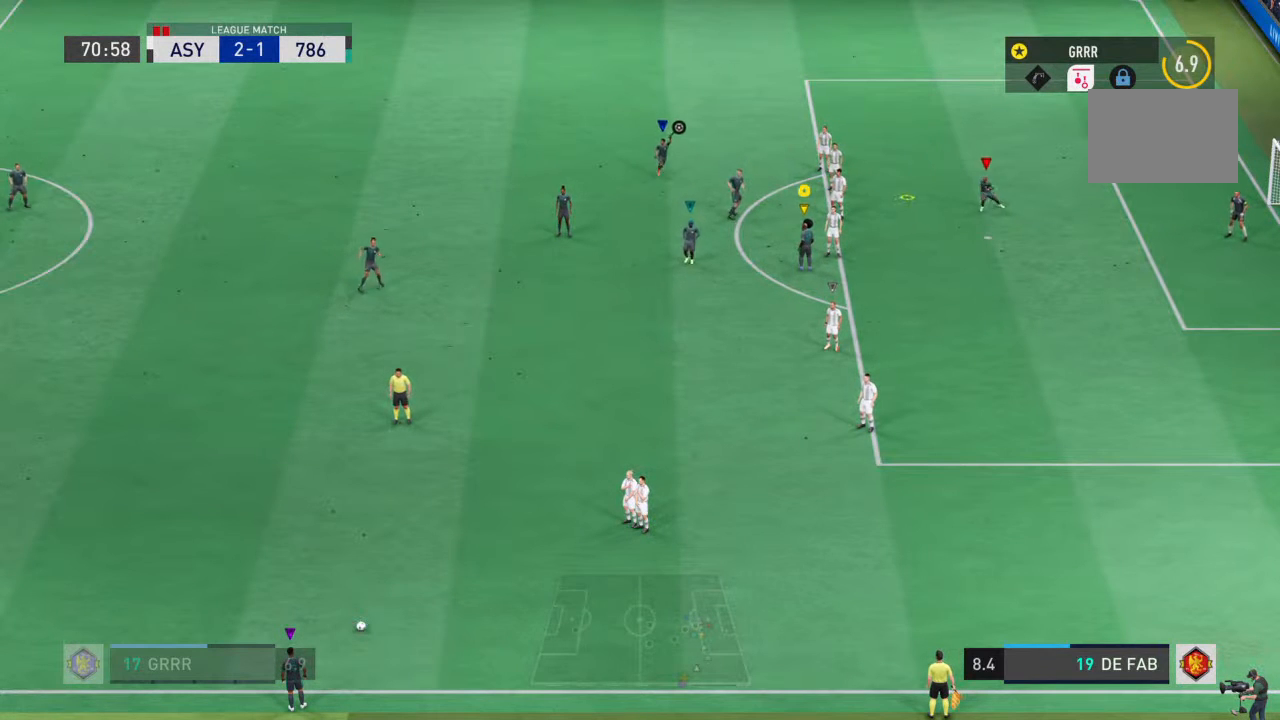
{"dt_ms": 500, "buttons": ["R2"], "left_stick": "center", "right_stick": "center"}
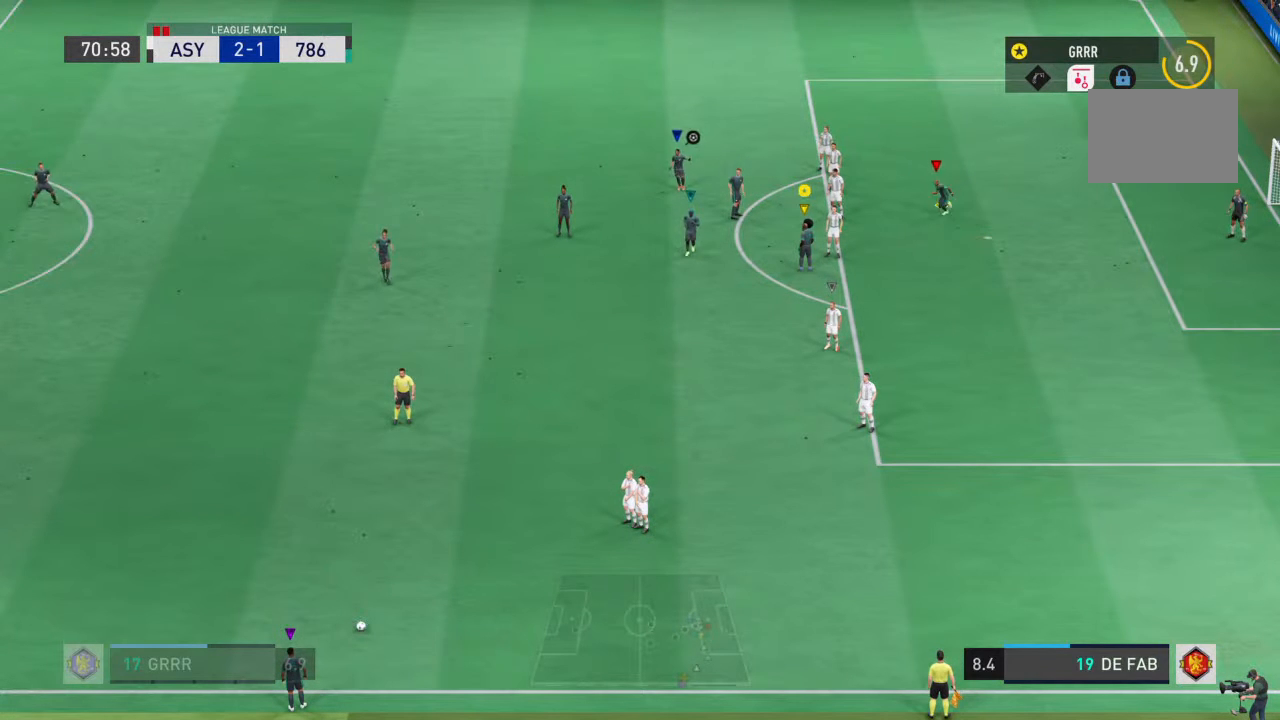
{"dt_ms": 500, "buttons": ["R2"], "left_stick": "center", "right_stick": "center", "events": [[333, "left_stick", "down-right"], [433, "left_stick", "center"]]}
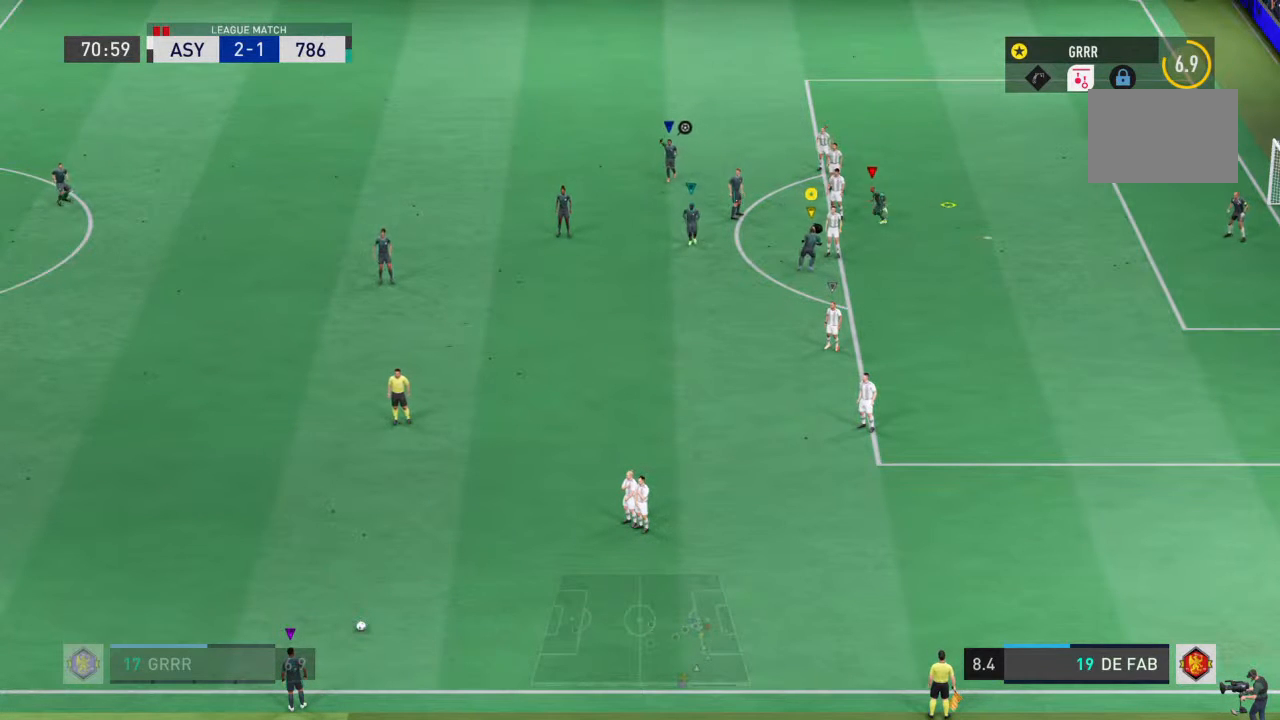
{"dt_ms": 500, "buttons": ["R2"], "left_stick": "center", "right_stick": "center", "events": [[233, "left_stick", "down-right"], [367, "left_stick", "center"]]}
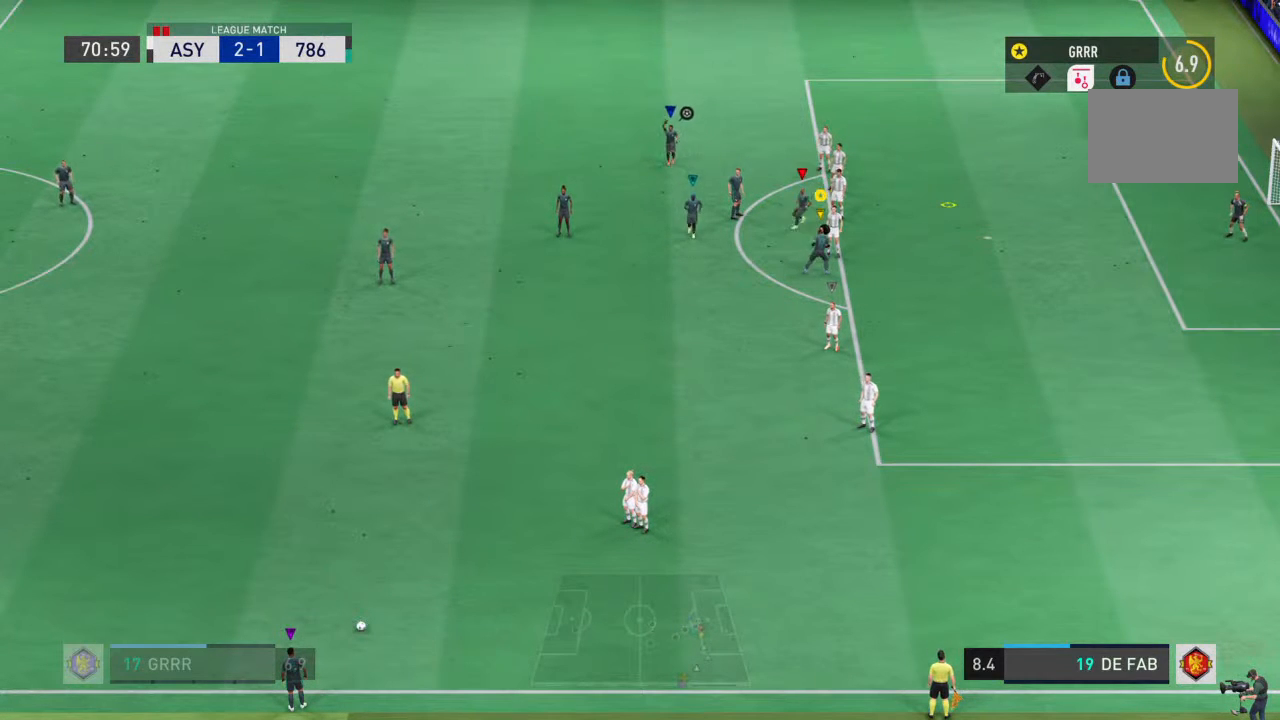
{"dt_ms": 500, "buttons": ["R2"], "left_stick": "left", "right_stick": "center", "events": [[267, "left_stick", "left"], [333, "left_stick", "center"], [500, "left_stick", "left"]]}